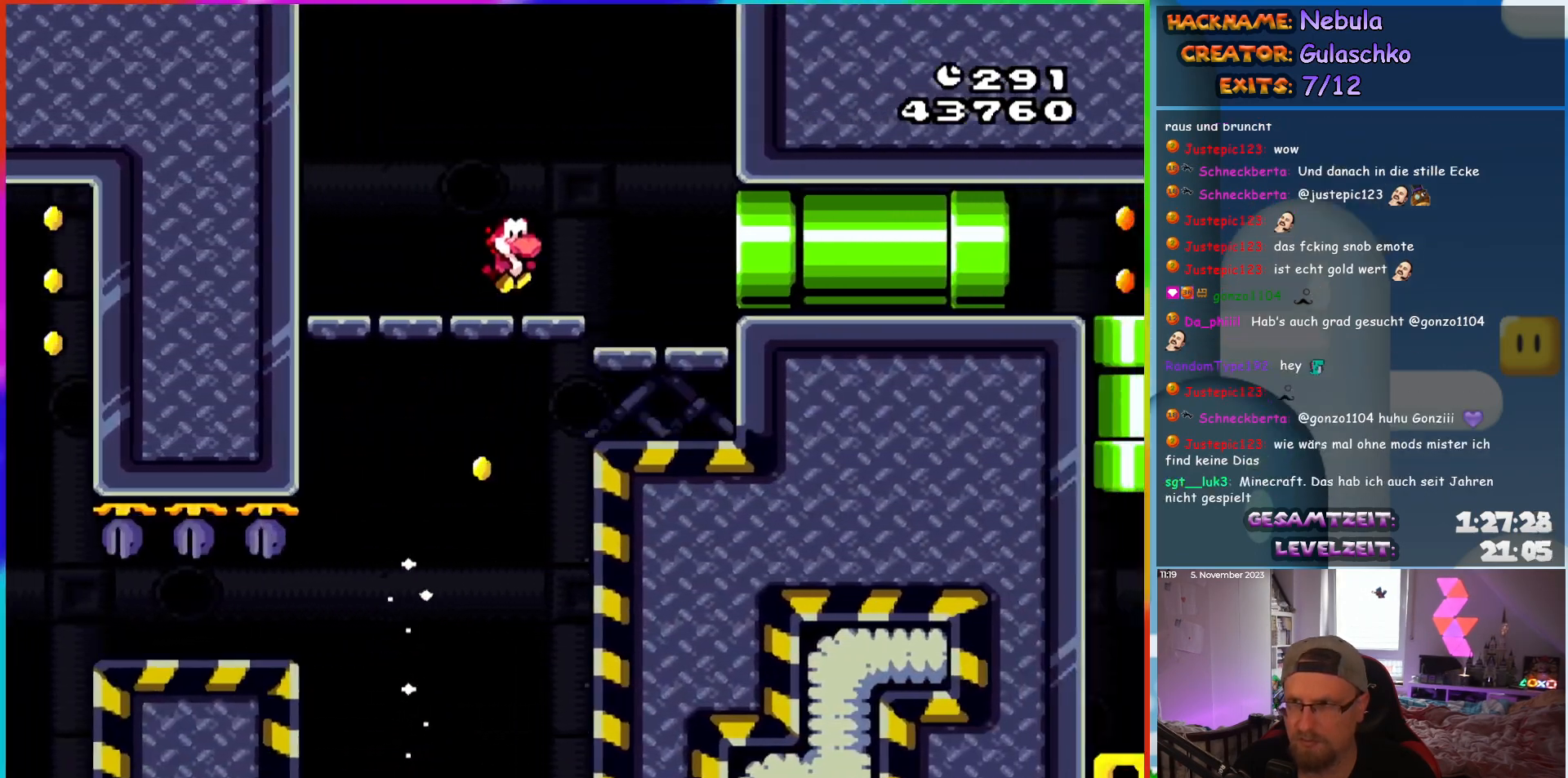
Gameplay with a controller (Nintendo layout); each line is a JSON object with the inputs held at the frame after it. "events" lists button and stick changes between this image and that frame as [ms after this image, input, new state], when the widget could be followed in between. Not read: L1 L3 R3.
{"buttons": ["Y", "DPAD_RIGHT"], "events": []}
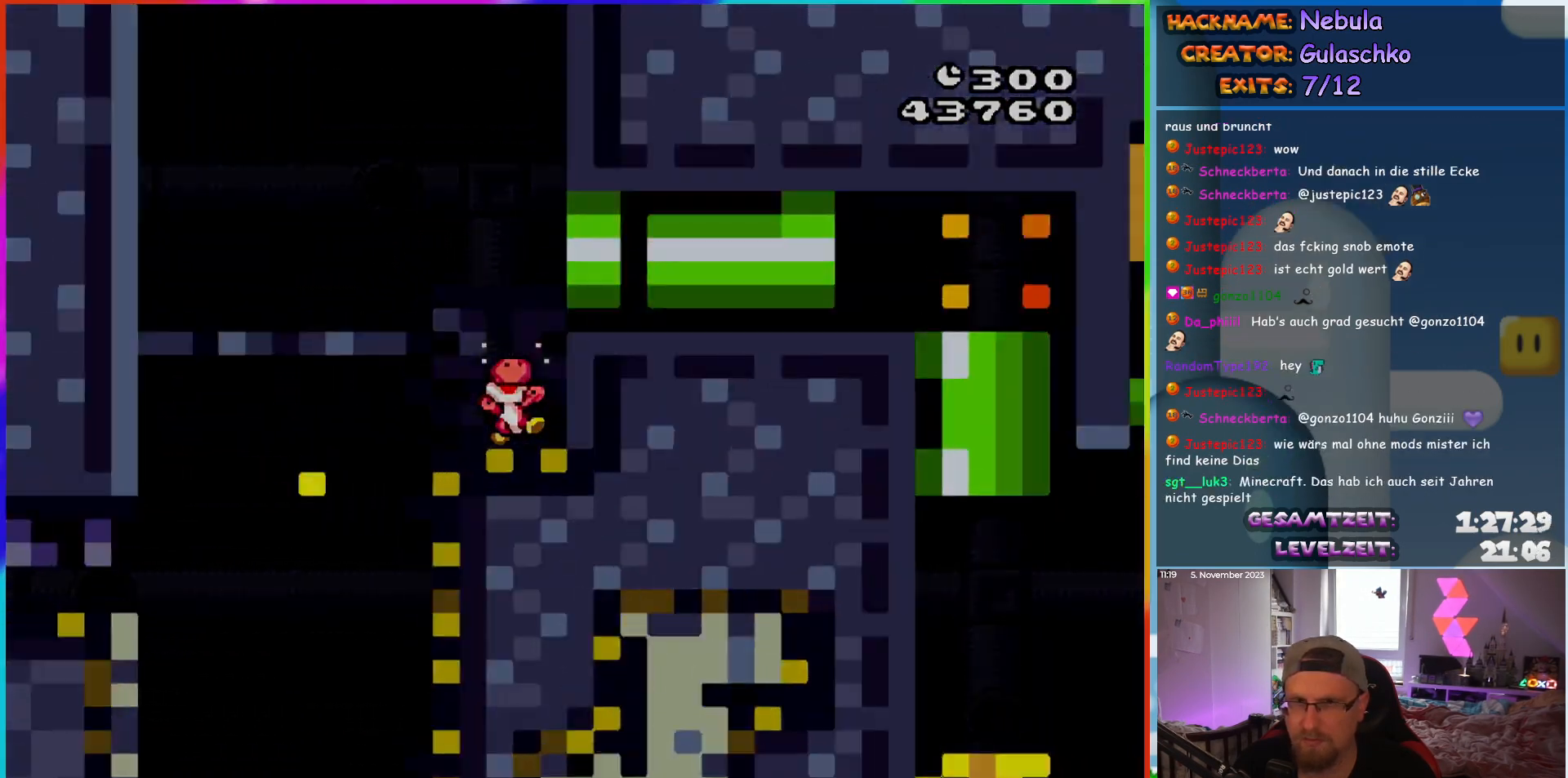
{"buttons": [], "events": [[267, "DPAD_RIGHT", "up"], [350, "Y", "up"]]}
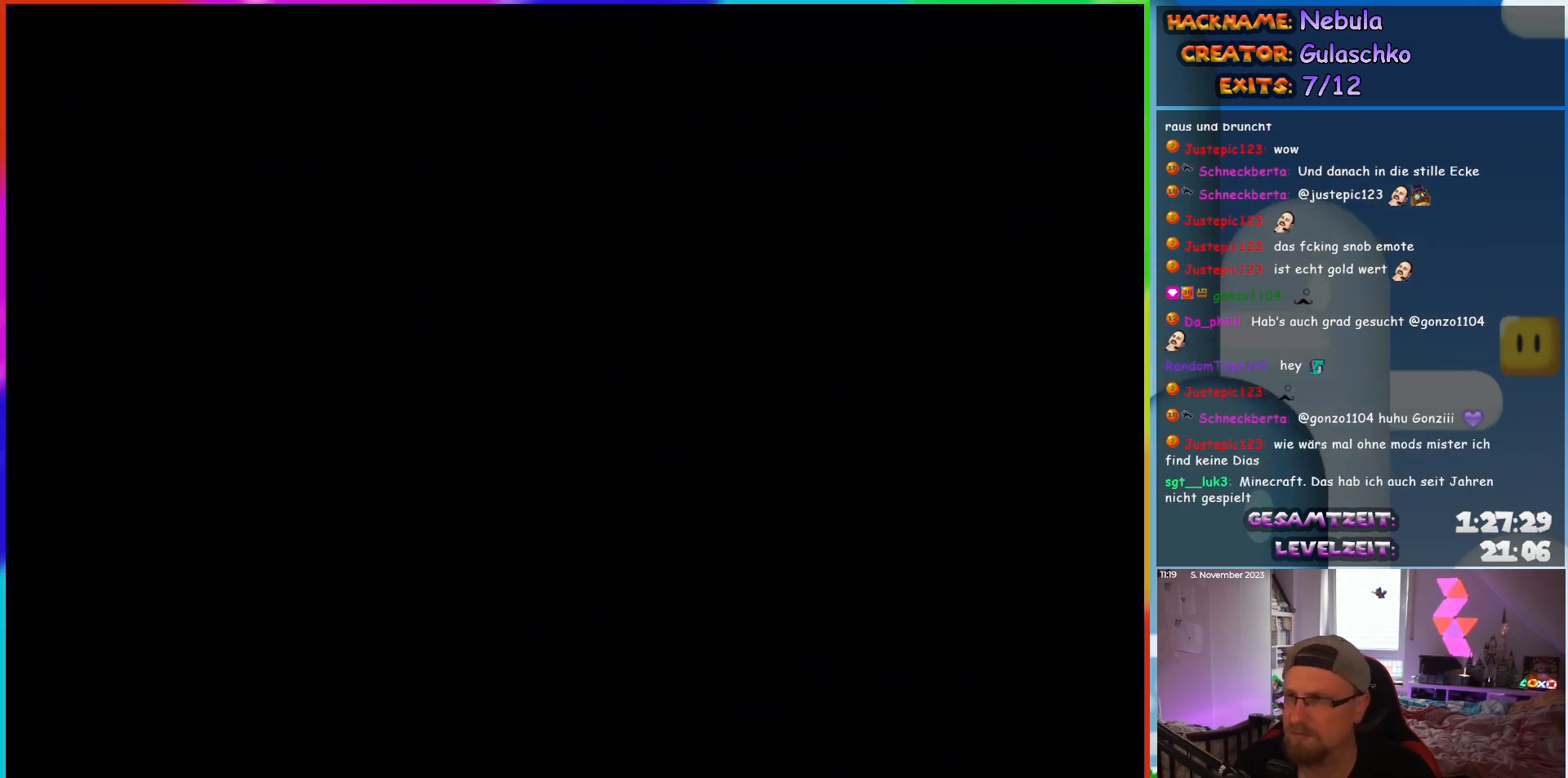
{"buttons": ["B"], "events": [[67, "B", "down"], [167, "B", "up"], [450, "B", "down"]]}
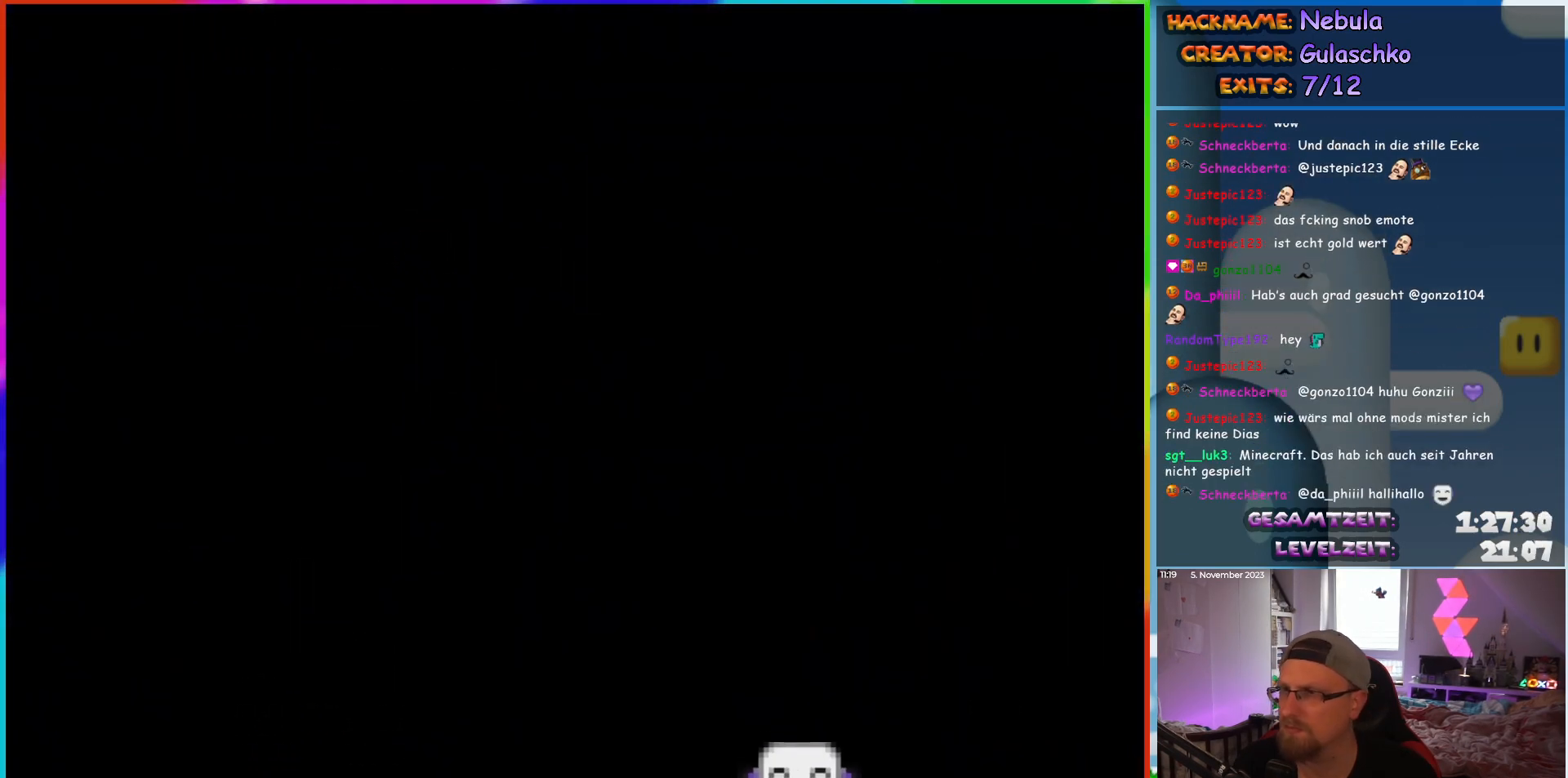
{"buttons": [], "events": [[50, "B", "up"]]}
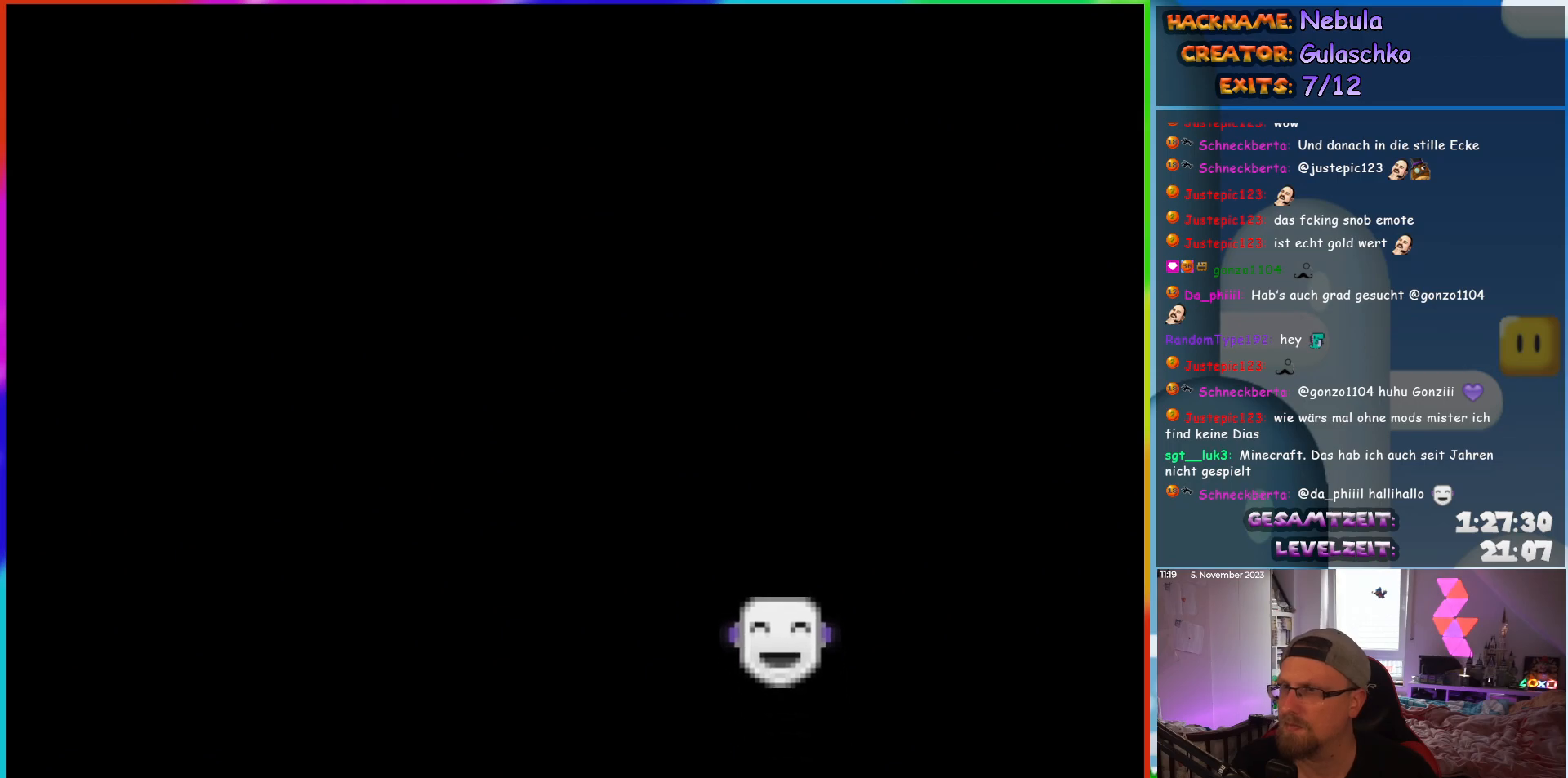
{"buttons": ["Y", "DPAD_RIGHT"], "events": [[417, "DPAD_RIGHT", "down"], [433, "Y", "down"]]}
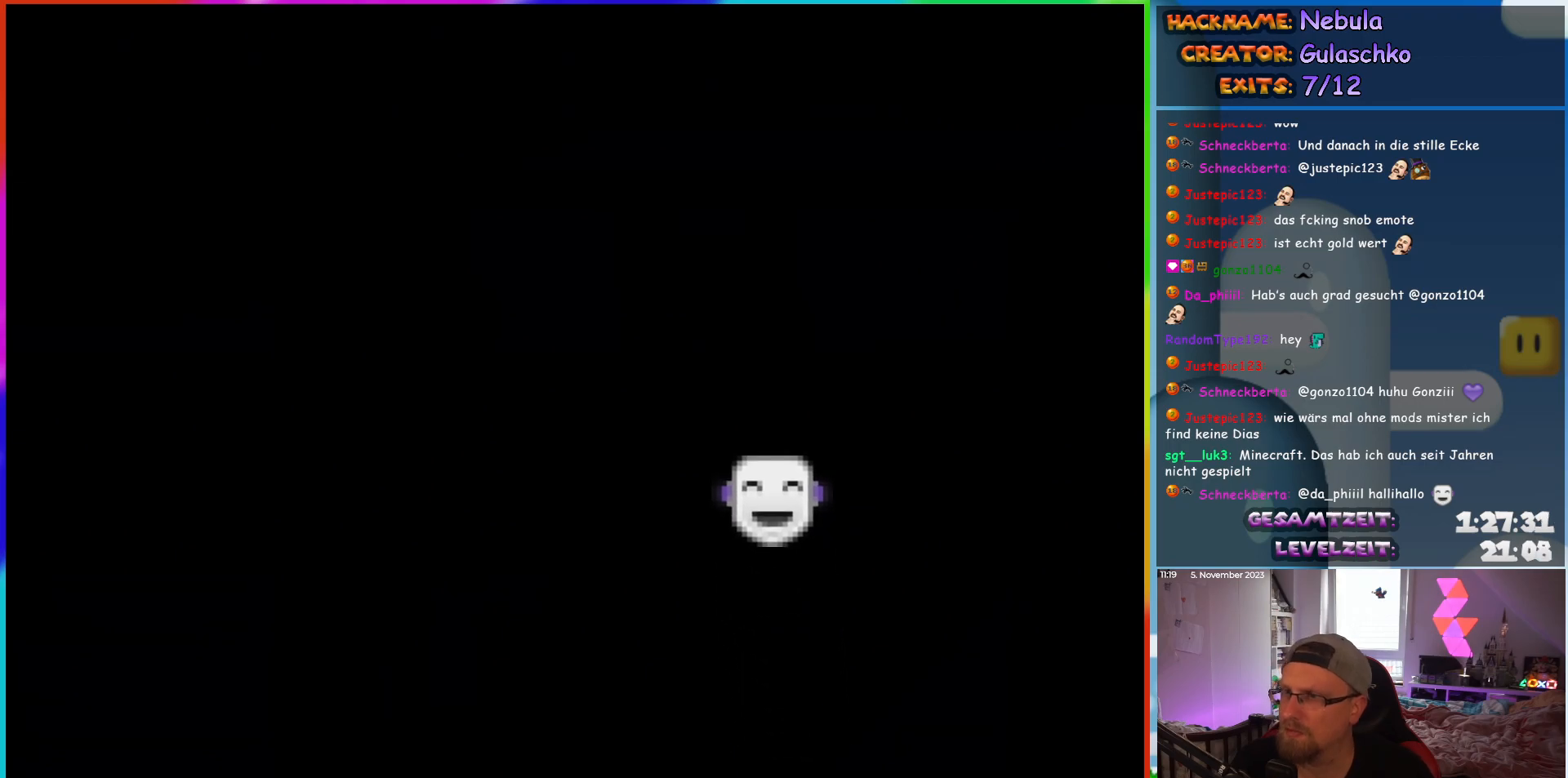
{"buttons": ["Y", "DPAD_RIGHT"], "events": []}
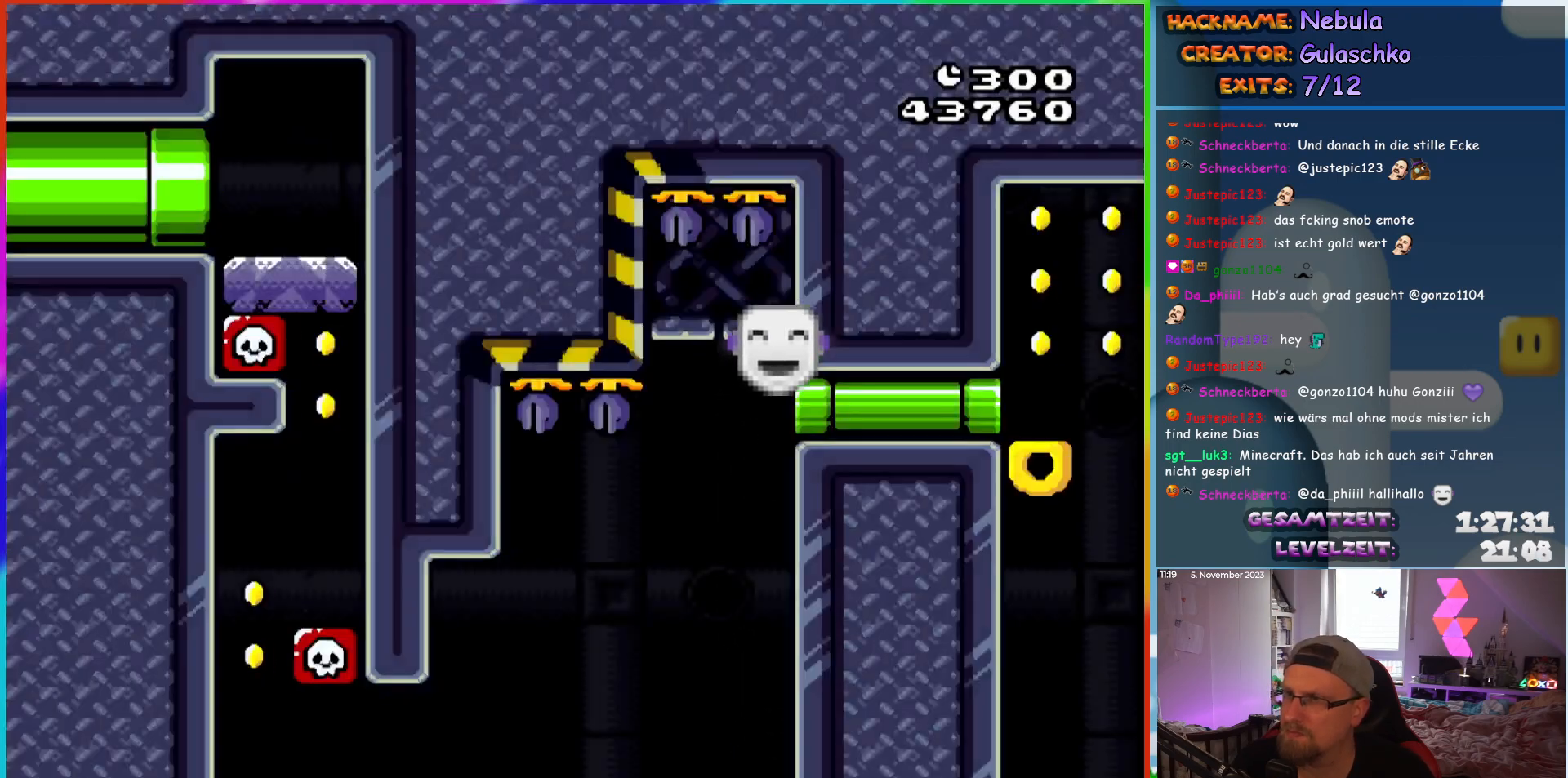
{"buttons": ["Y", "DPAD_RIGHT"], "events": []}
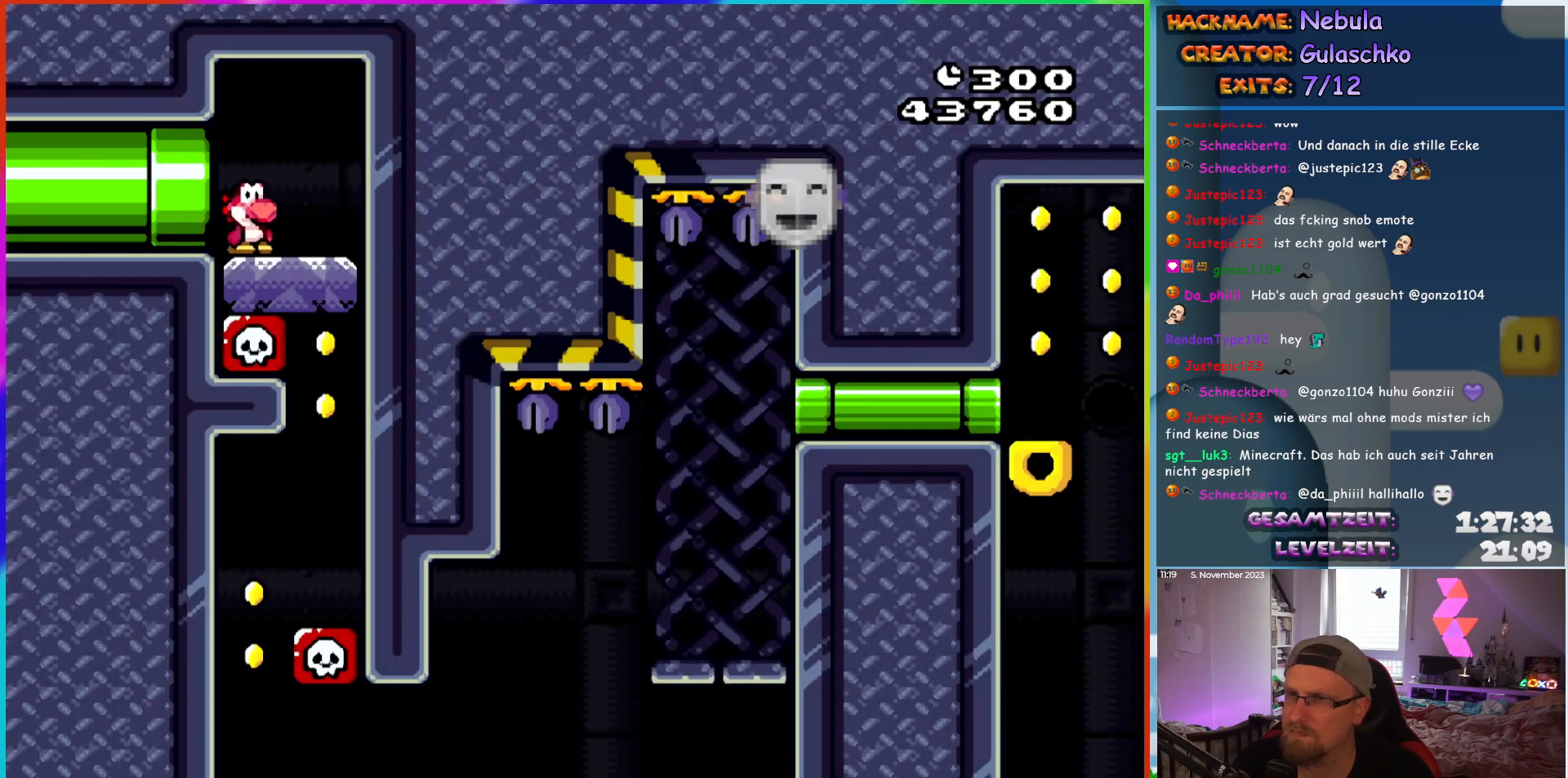
{"buttons": ["Y"], "events": [[283, "DPAD_RIGHT", "up"]]}
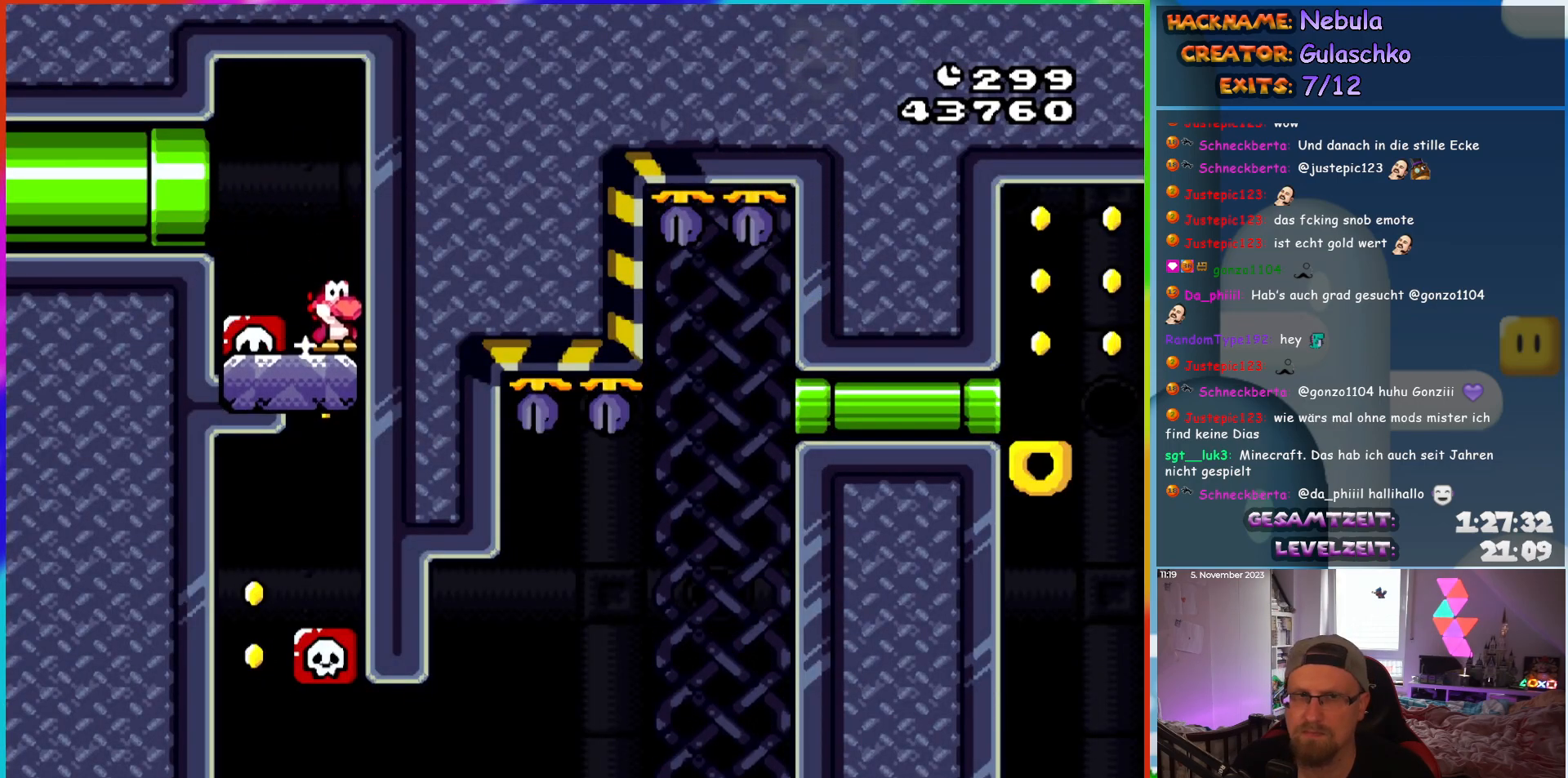
{"buttons": ["Y", "DPAD_RIGHT"], "events": [[117, "DPAD_LEFT", "down"], [467, "DPAD_LEFT", "up"], [483, "DPAD_RIGHT", "down"]]}
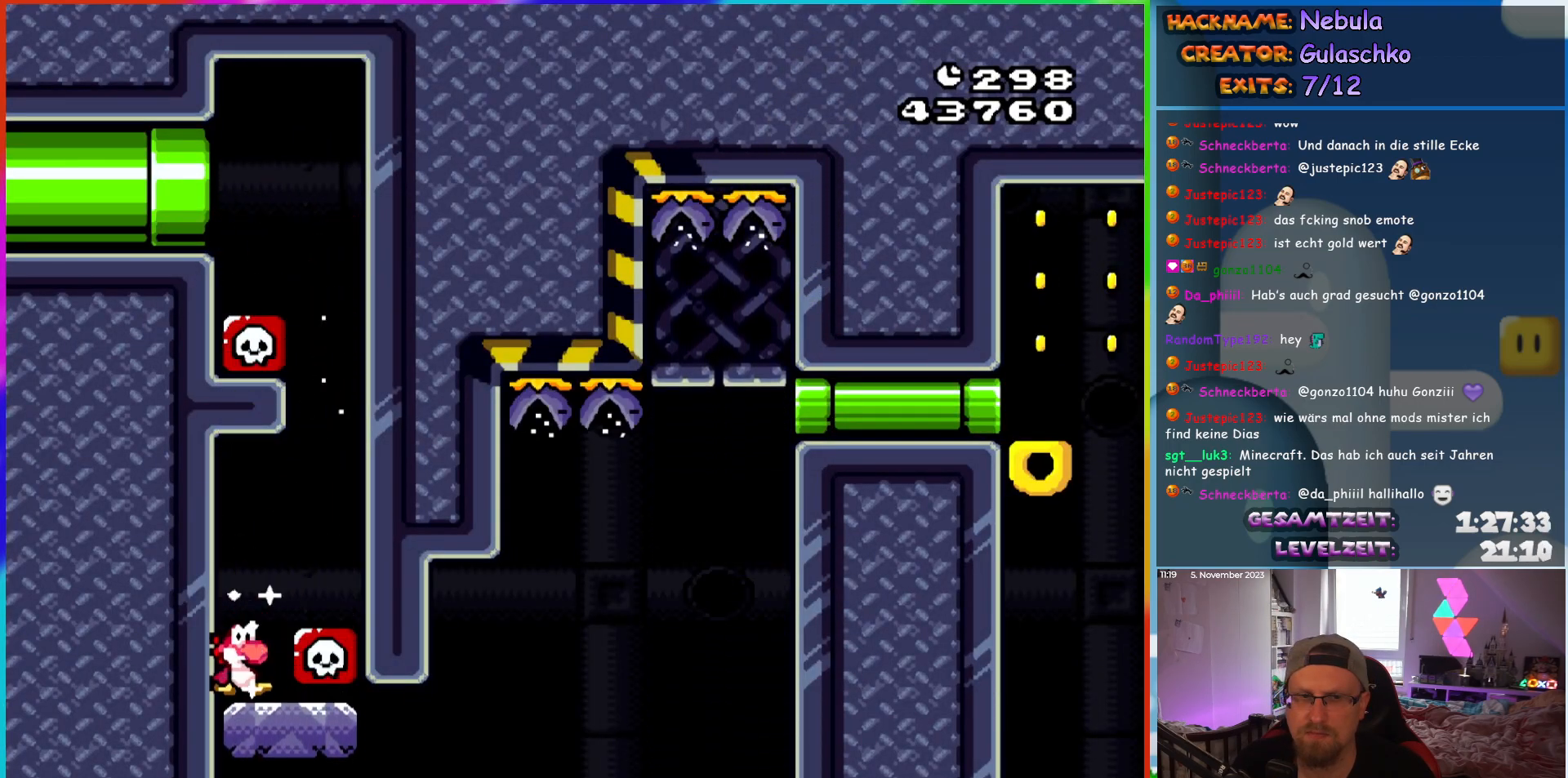
{"buttons": ["B", "Y", "DPAD_RIGHT"], "events": [[383, "B", "down"]]}
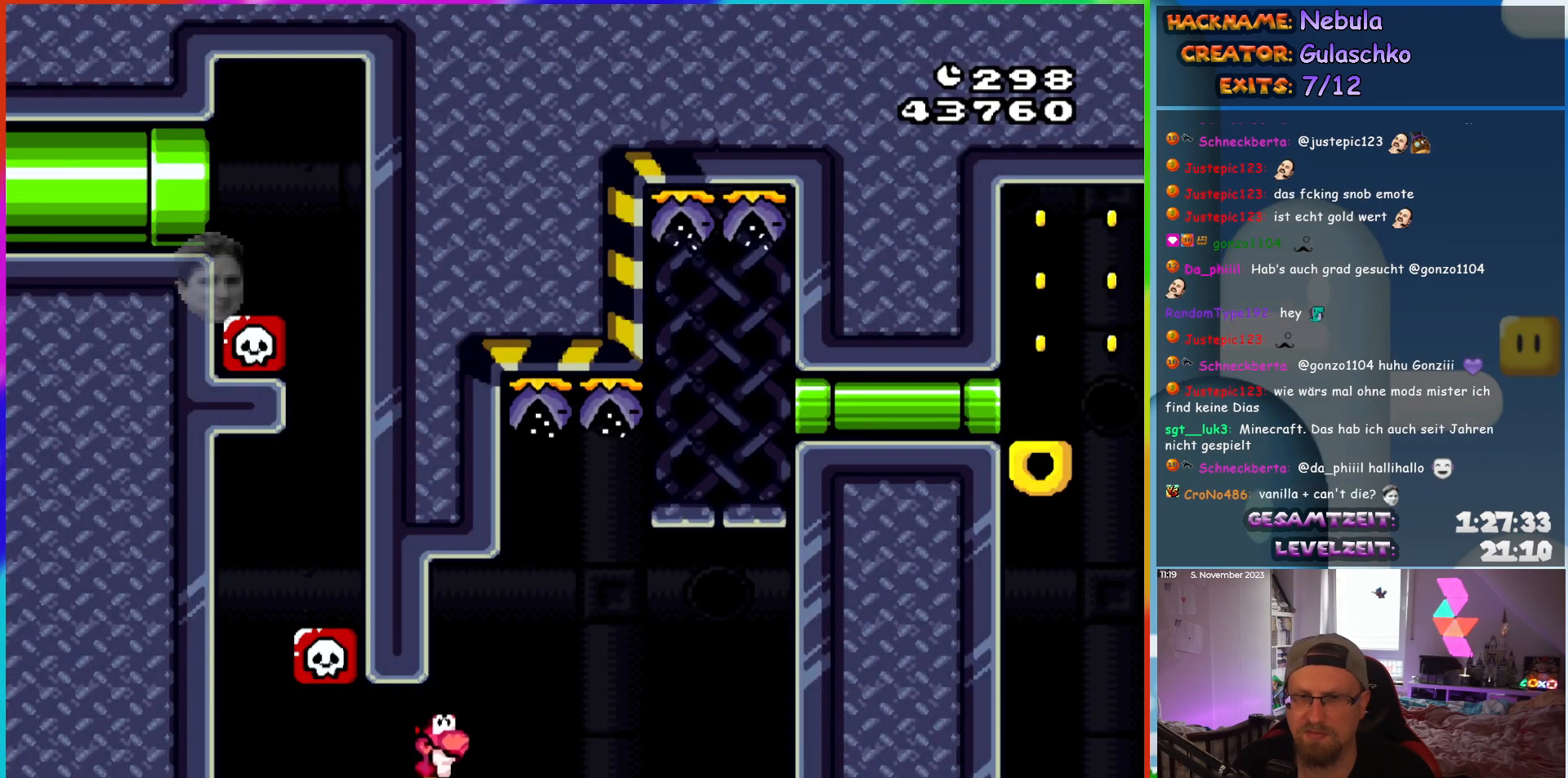
{"buttons": ["B", "Y", "DPAD_RIGHT"], "events": []}
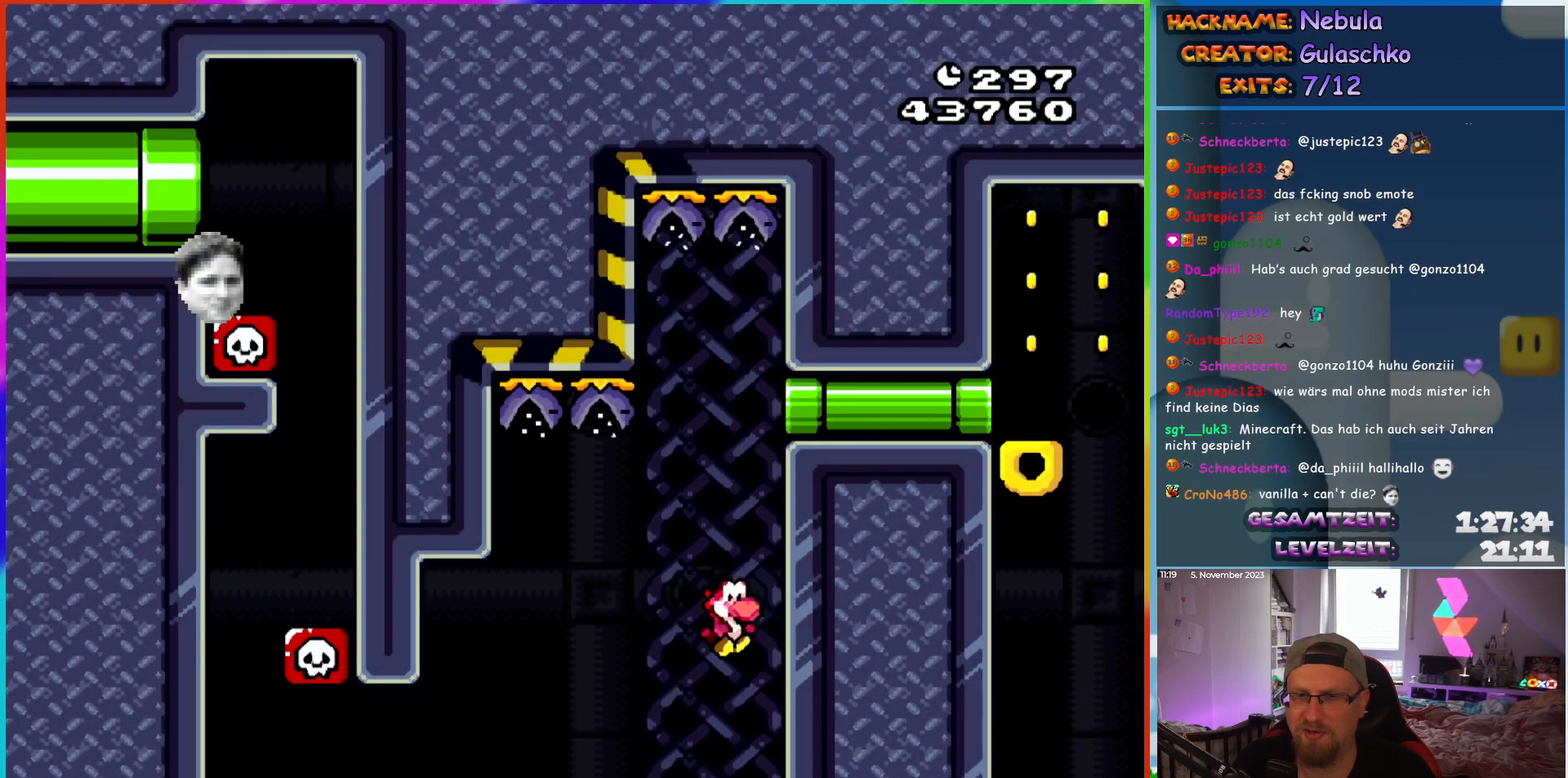
{"buttons": ["Y", "DPAD_RIGHT"], "events": [[217, "B", "up"]]}
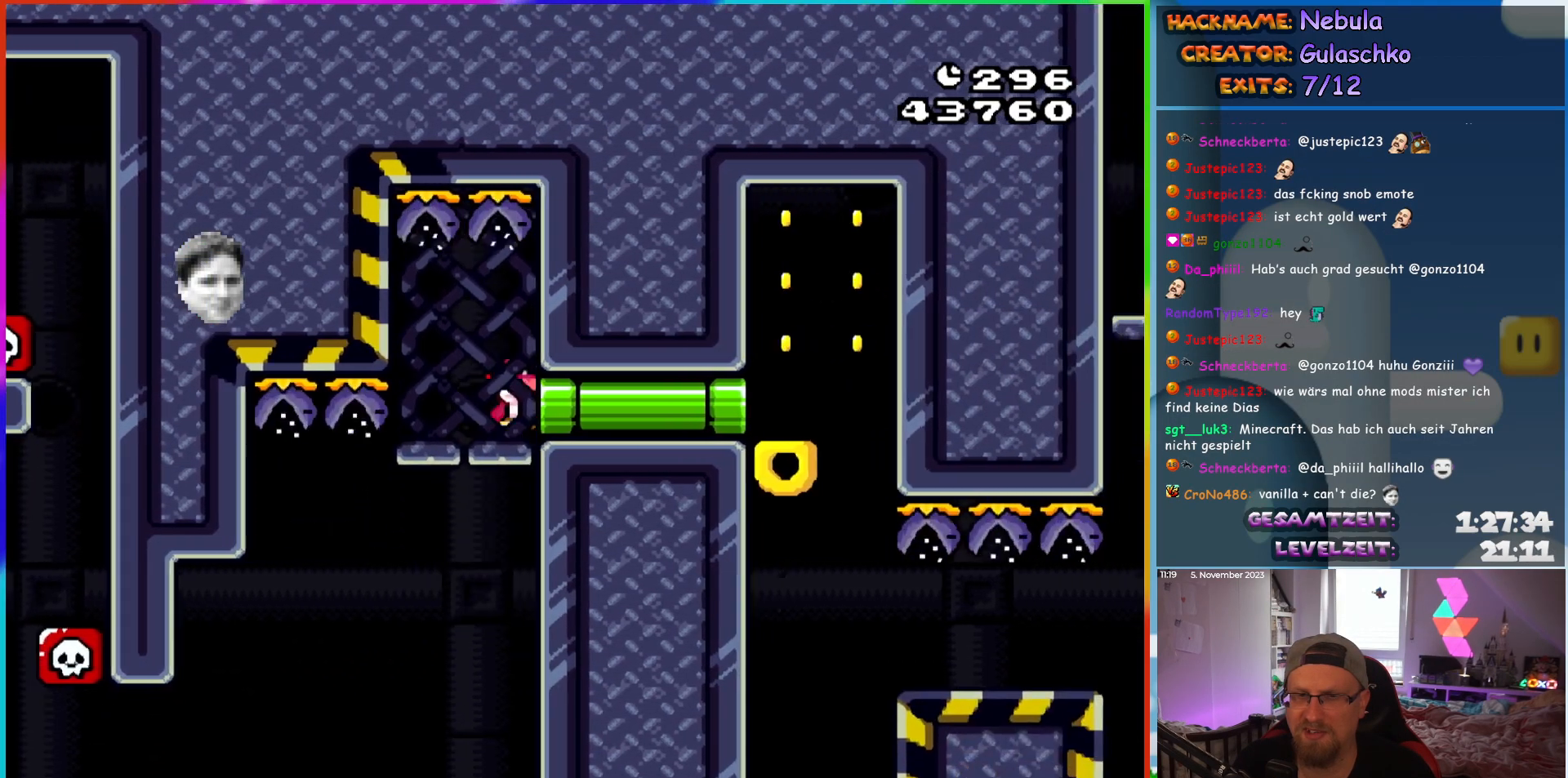
{"buttons": ["B", "Y"], "events": [[183, "DPAD_RIGHT", "up"], [350, "B", "down"]]}
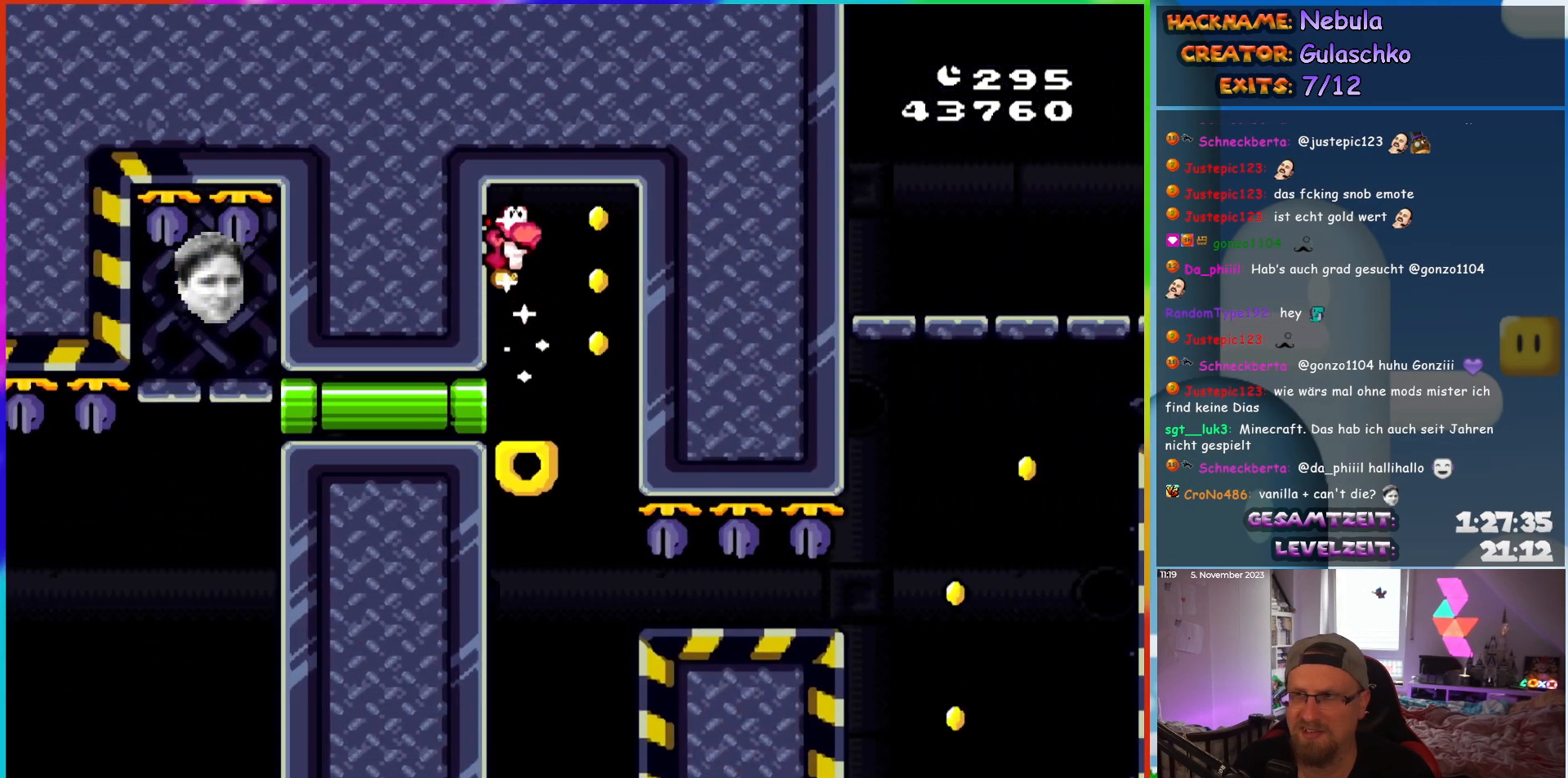
{"buttons": ["Y"], "events": [[150, "B", "up"]]}
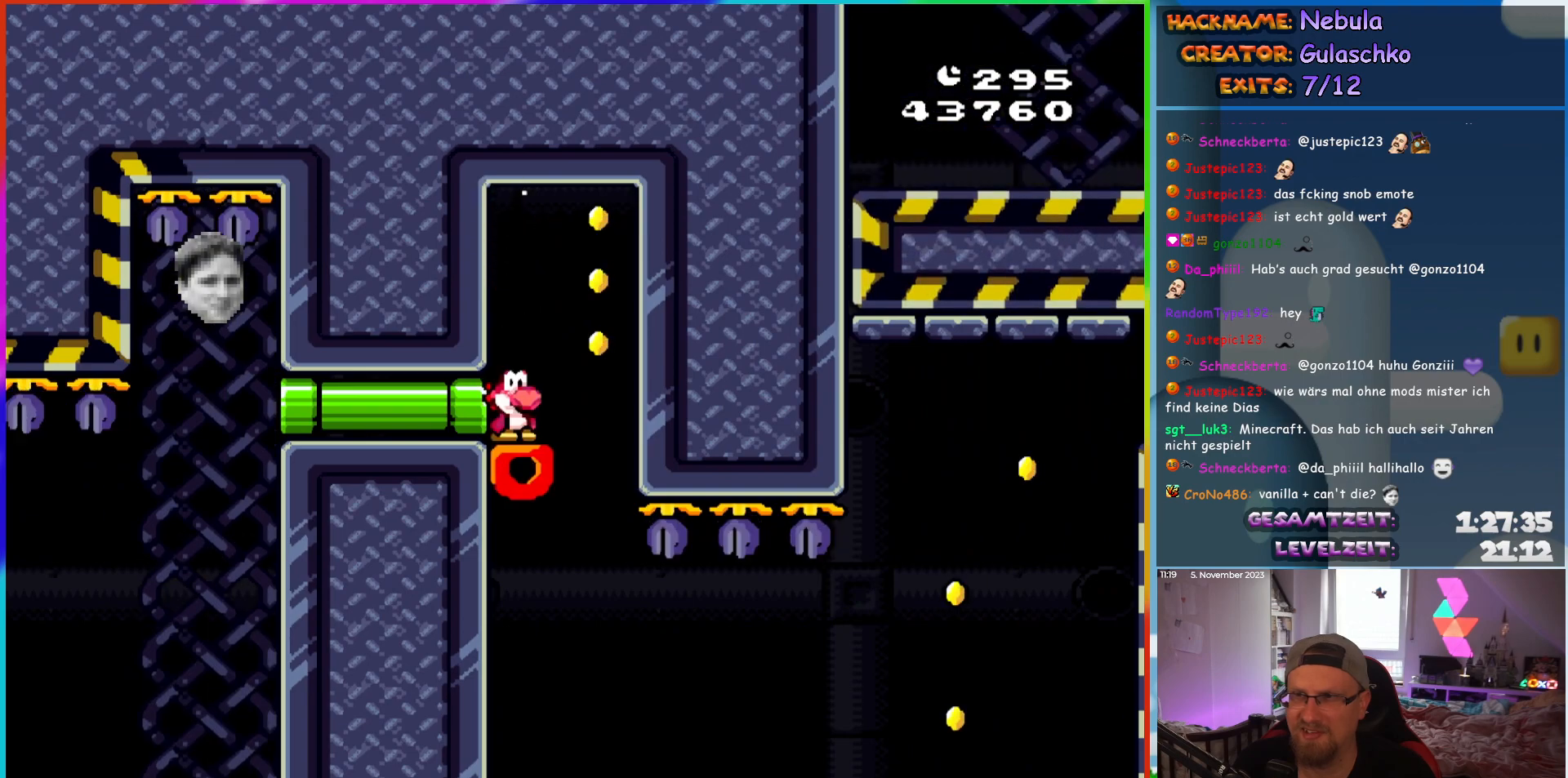
{"buttons": ["Y"], "events": []}
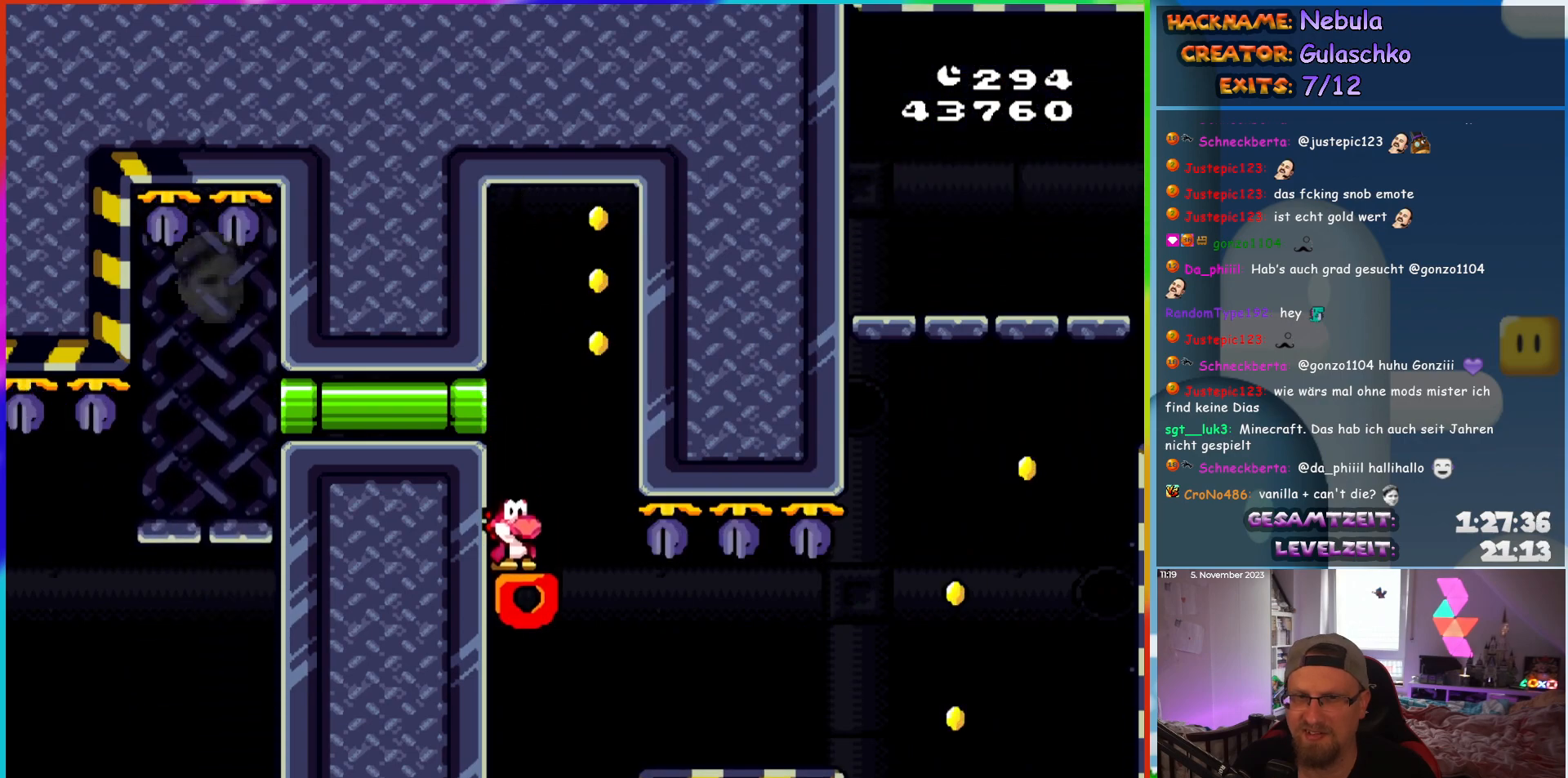
{"buttons": ["B", "Y", "DPAD_RIGHT"], "events": [[383, "DPAD_RIGHT", "down"], [467, "B", "down"]]}
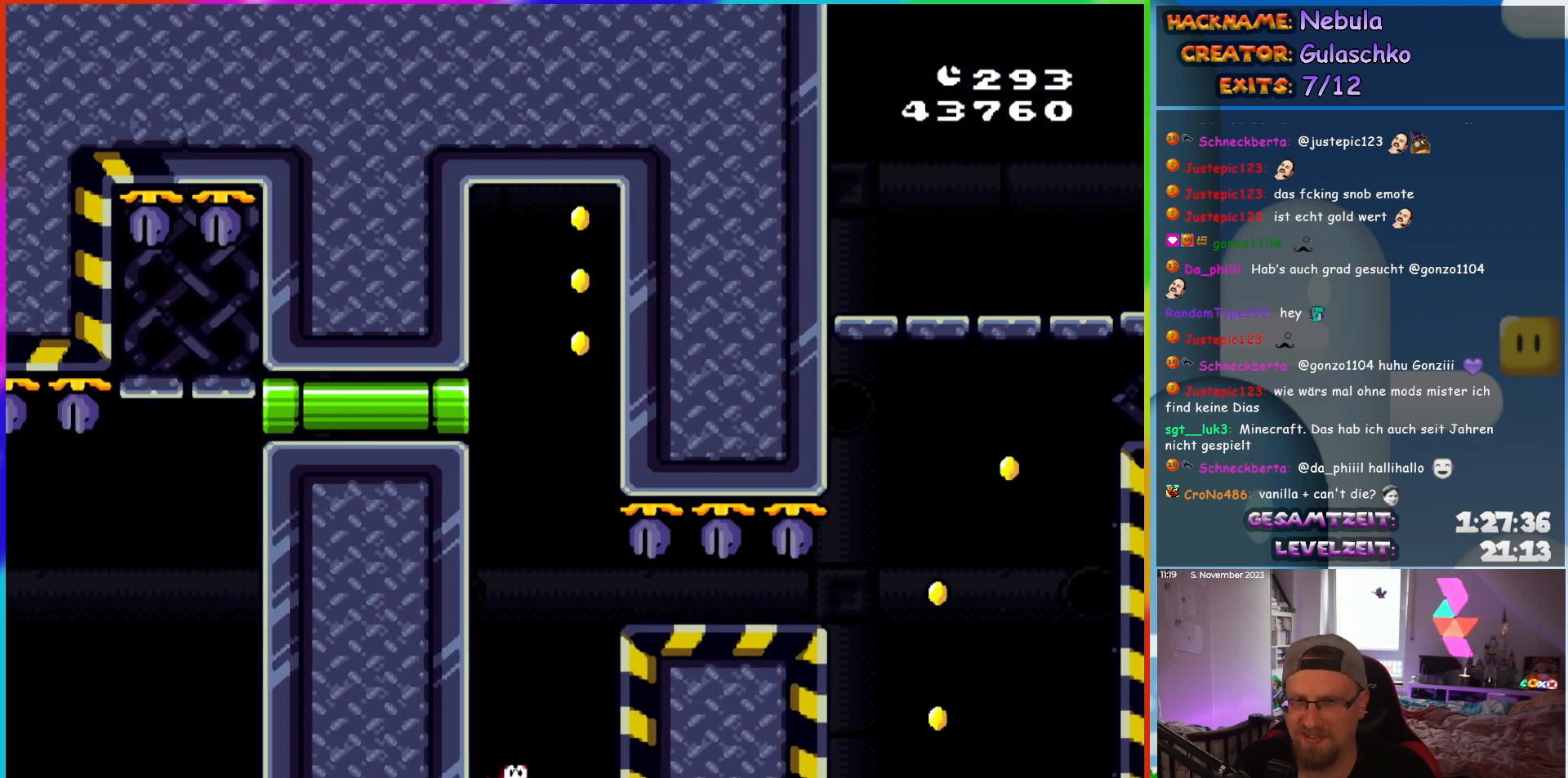
{"buttons": ["B", "Y", "DPAD_RIGHT"], "events": []}
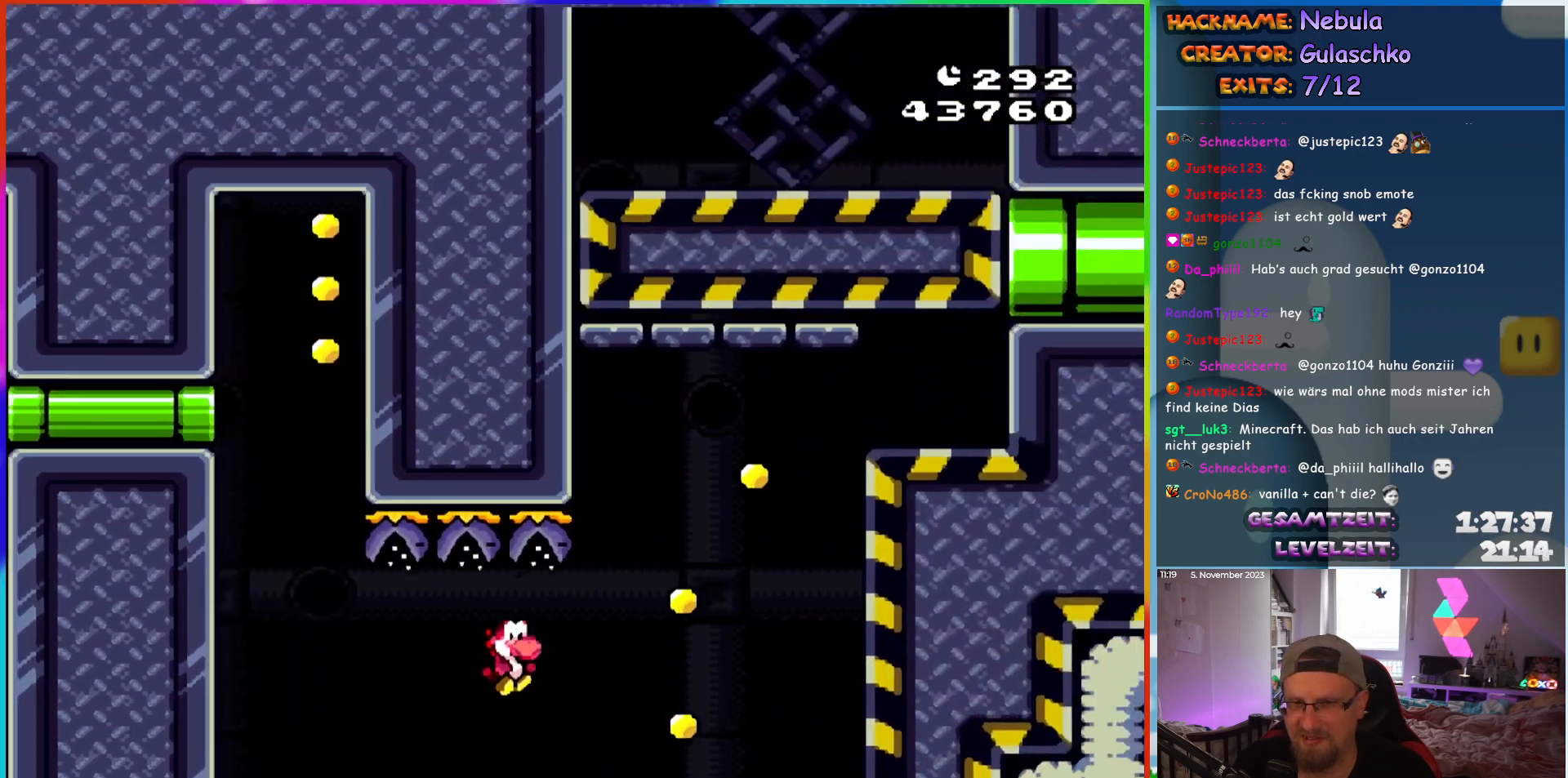
{"buttons": ["B", "Y", "DPAD_RIGHT"], "events": []}
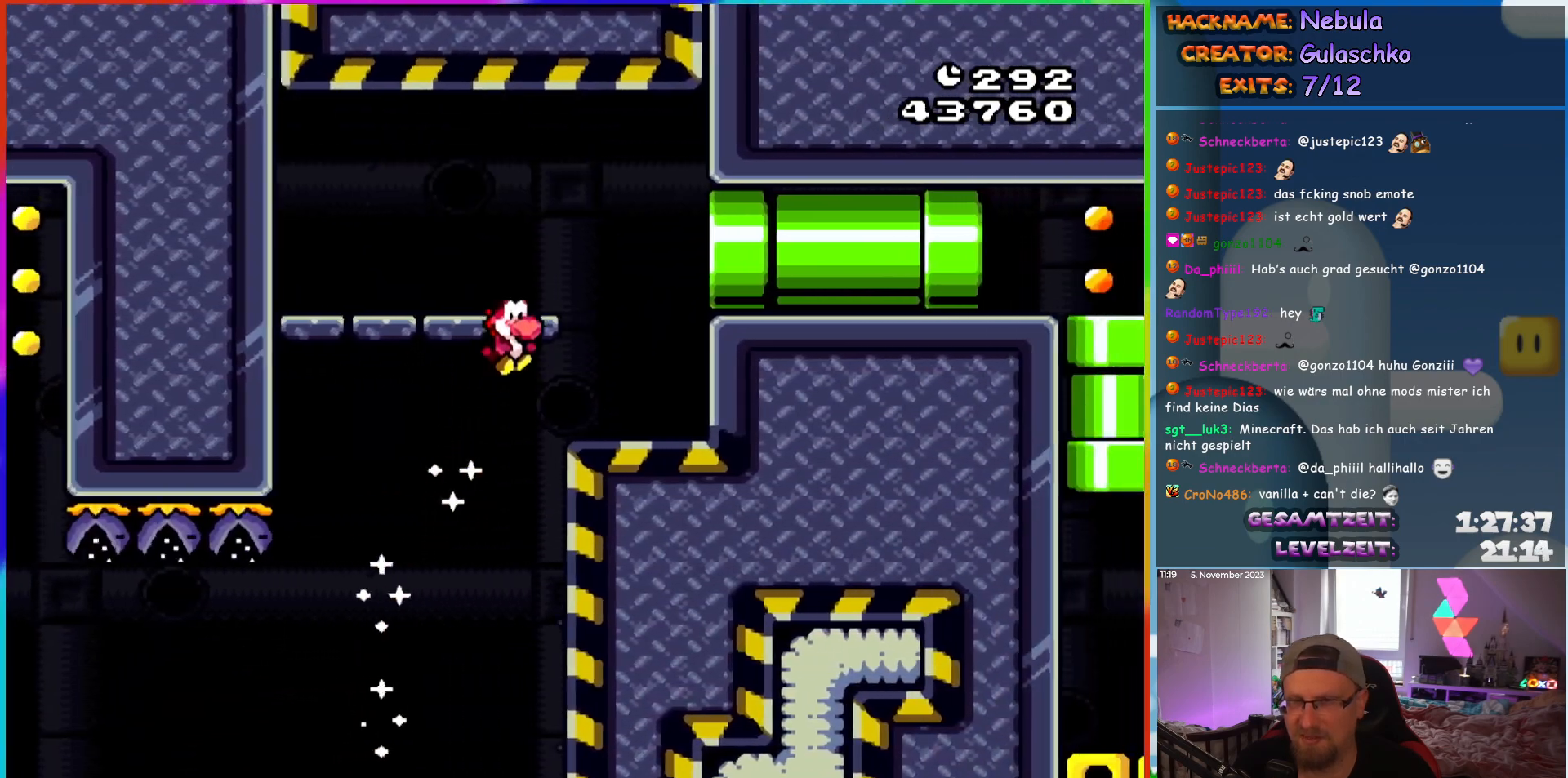
{"buttons": ["Y", "DPAD_RIGHT"], "events": [[83, "B", "up"]]}
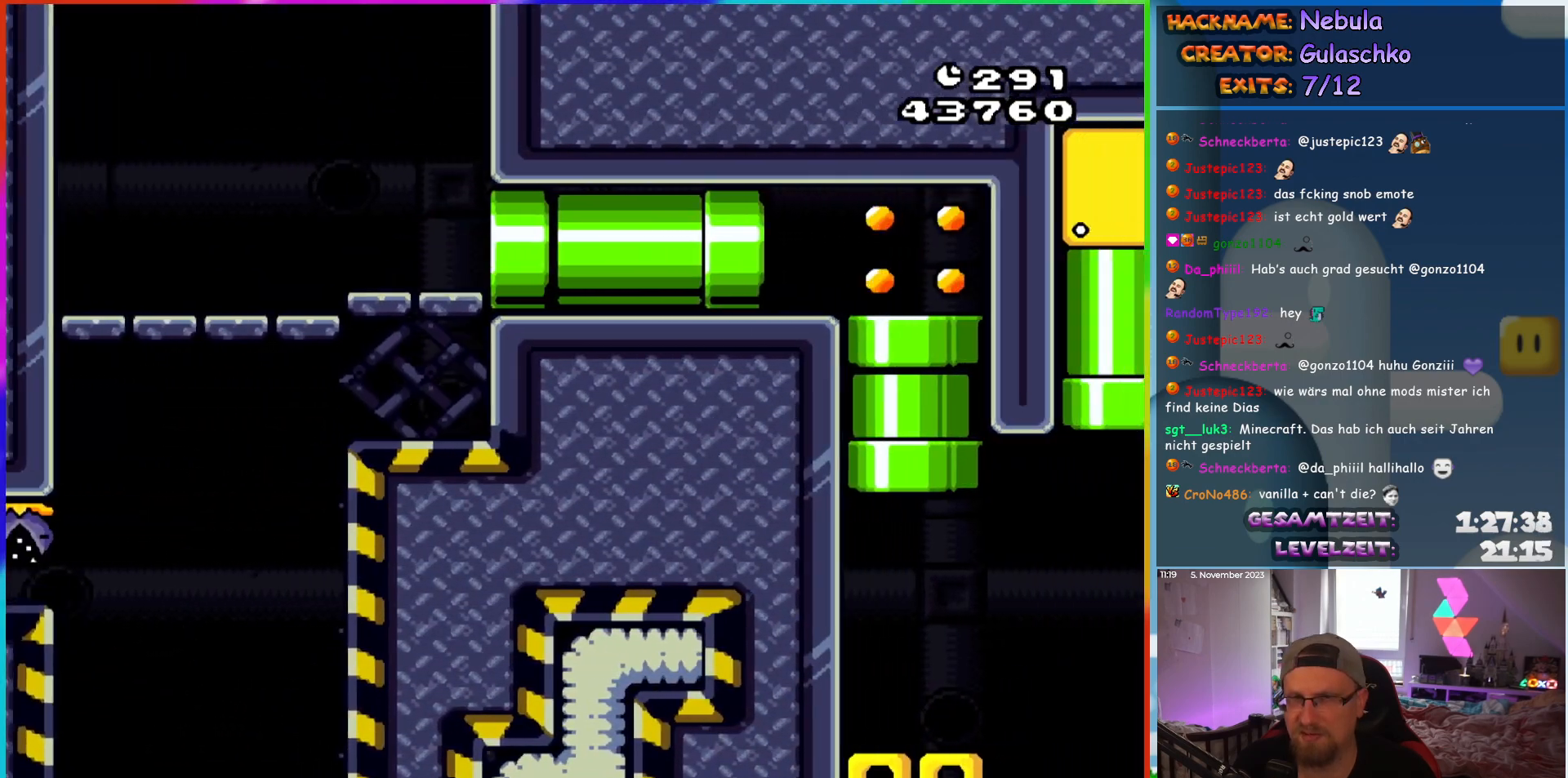
{"buttons": ["Y"], "events": [[217, "DPAD_RIGHT", "up"]]}
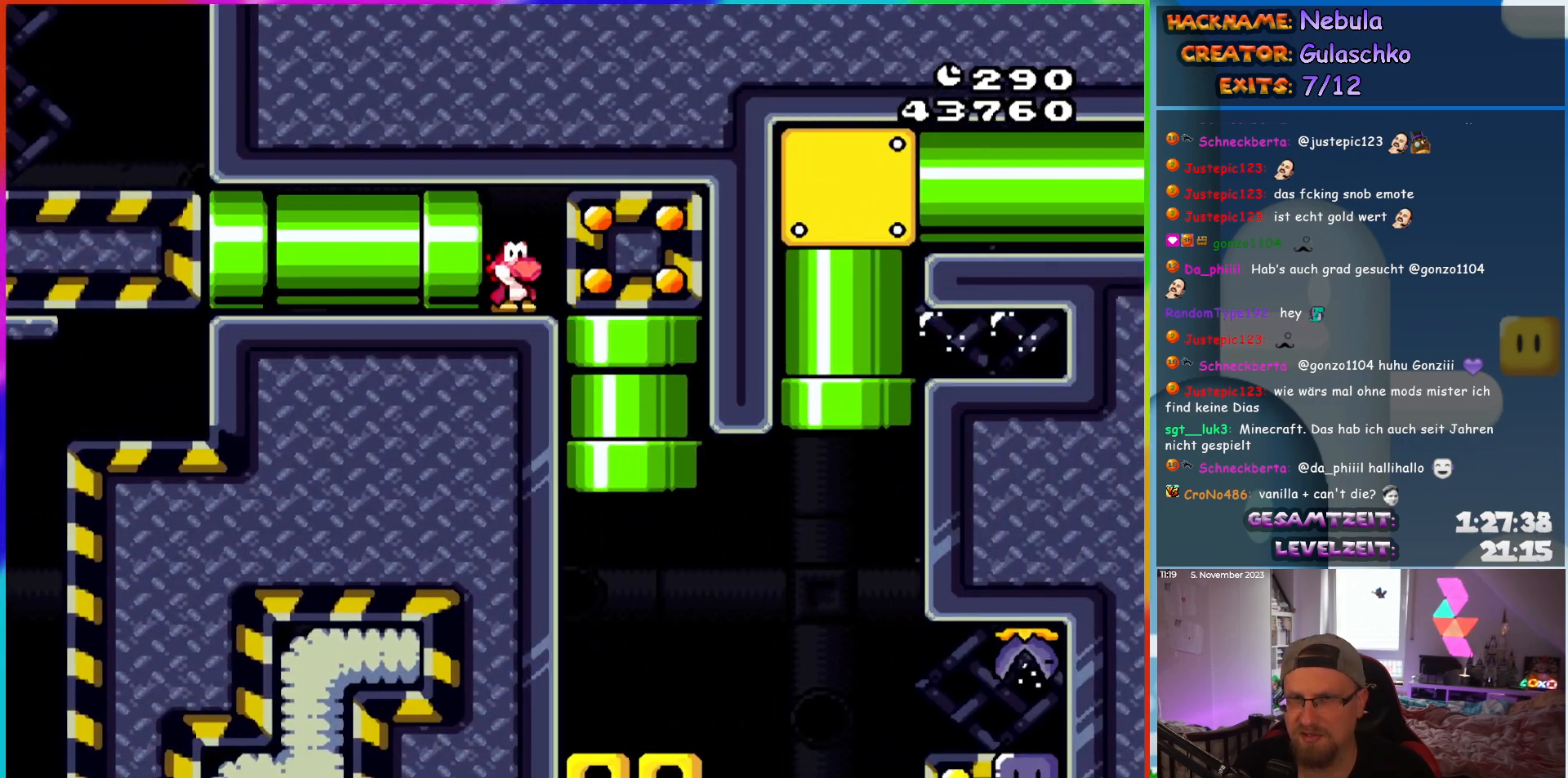
{"buttons": ["Y", "DPAD_RIGHT"], "events": [[467, "DPAD_RIGHT", "down"]]}
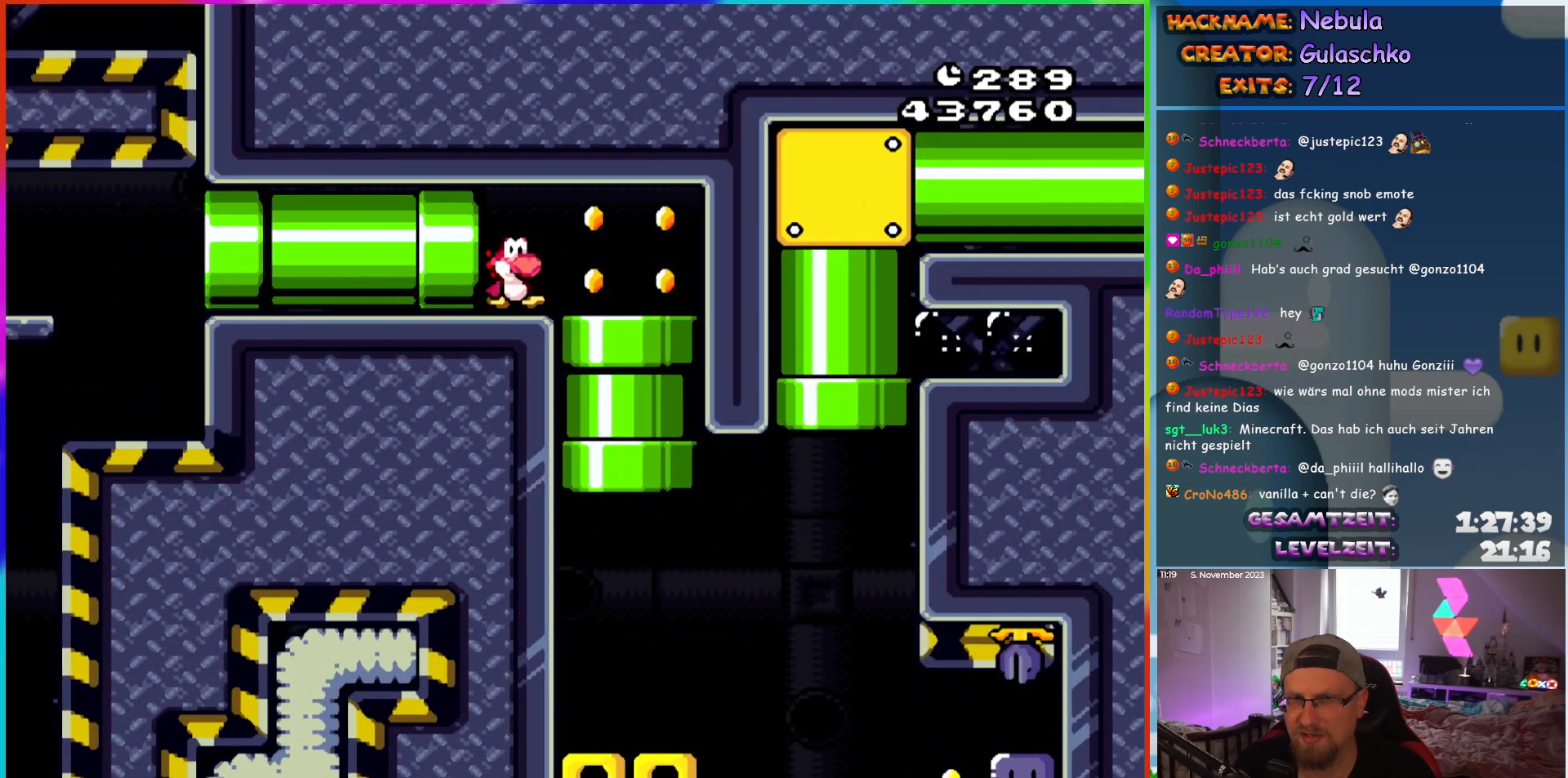
{"buttons": ["Y"], "events": [[317, "DPAD_DOWN", "down"], [333, "DPAD_RIGHT", "up"], [450, "DPAD_DOWN", "up"]]}
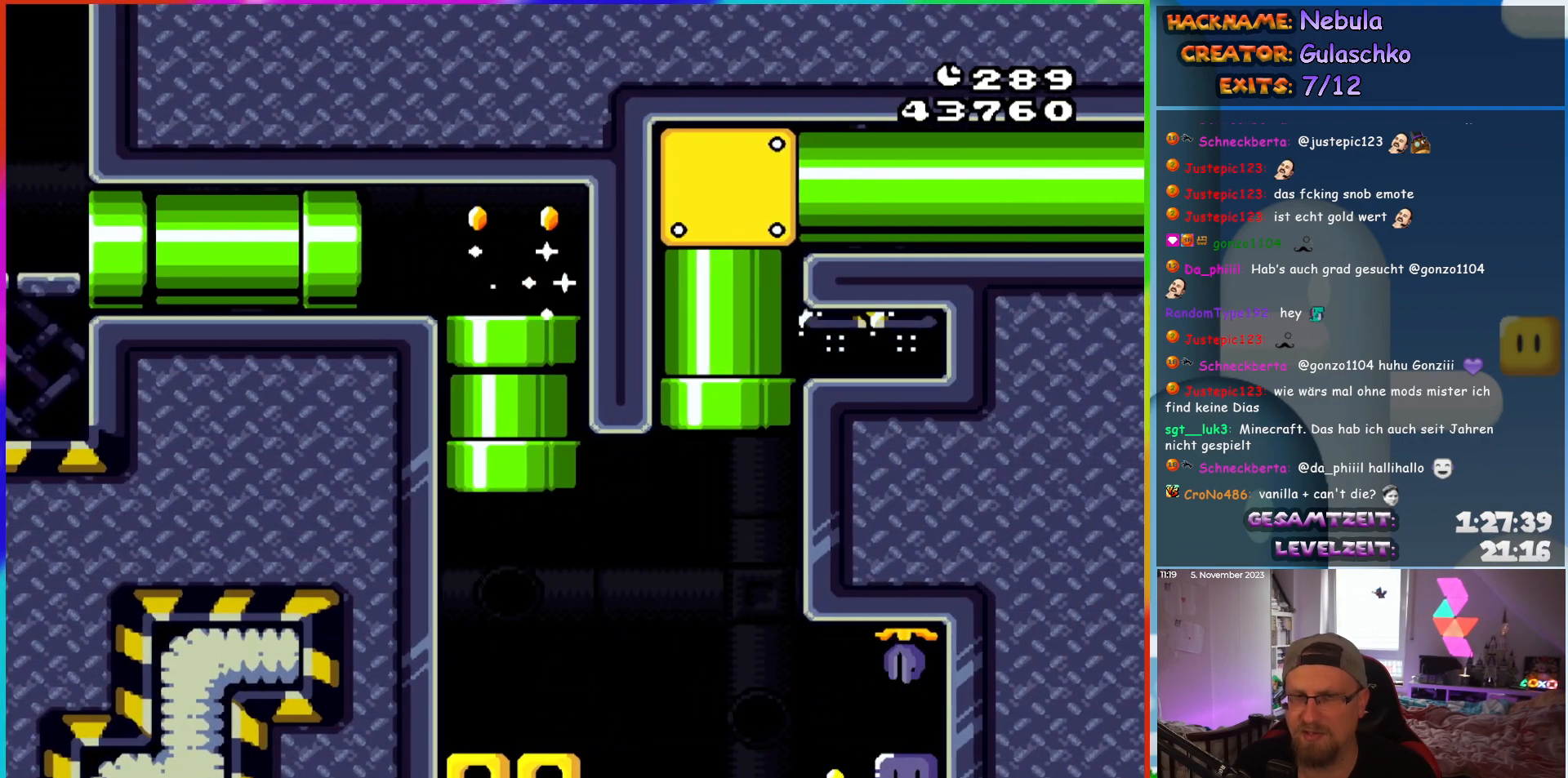
{"buttons": ["Y"], "events": []}
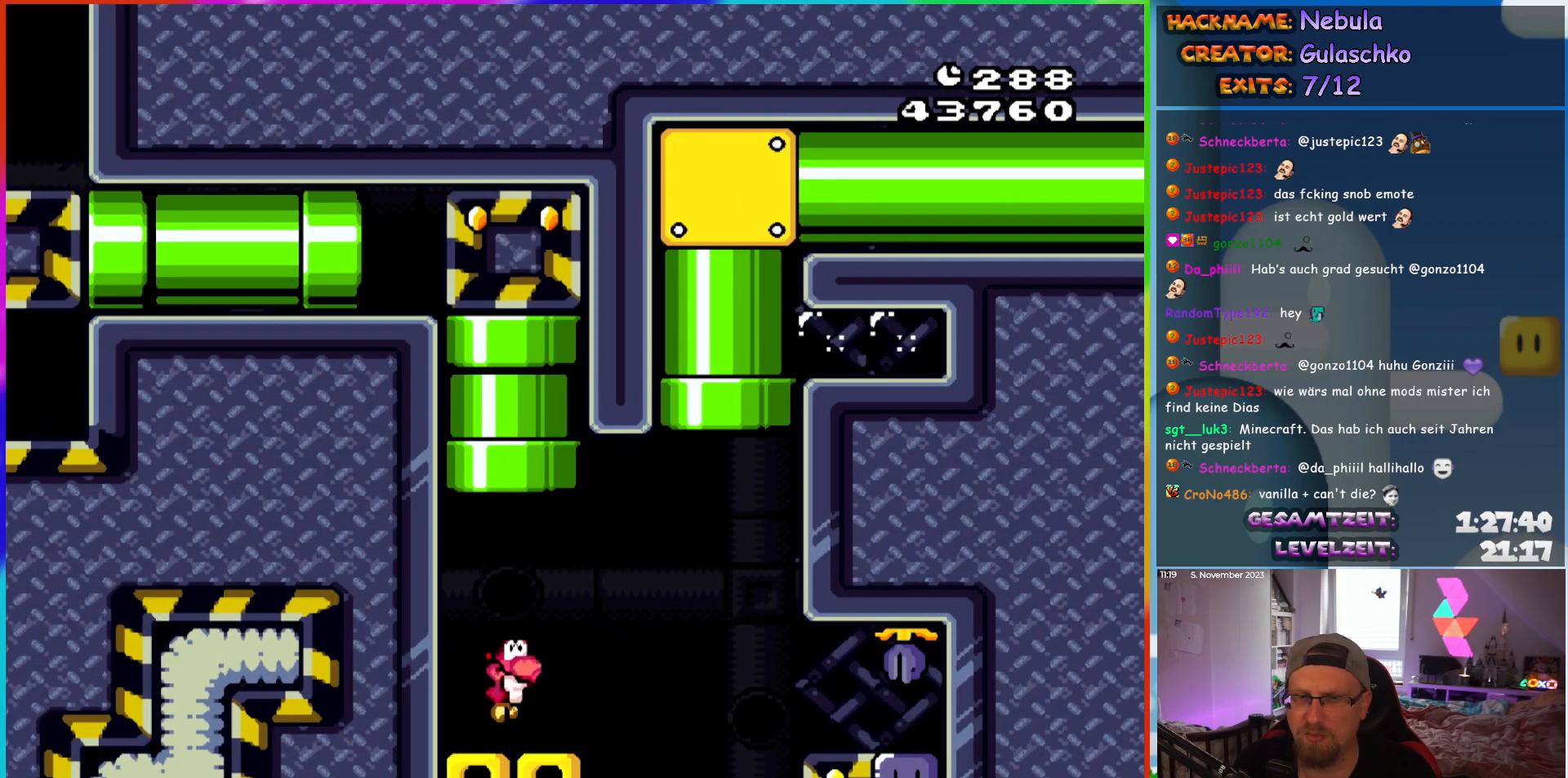
{"buttons": ["B", "Y", "DPAD_RIGHT"], "events": [[333, "DPAD_RIGHT", "down"], [500, "B", "down"]]}
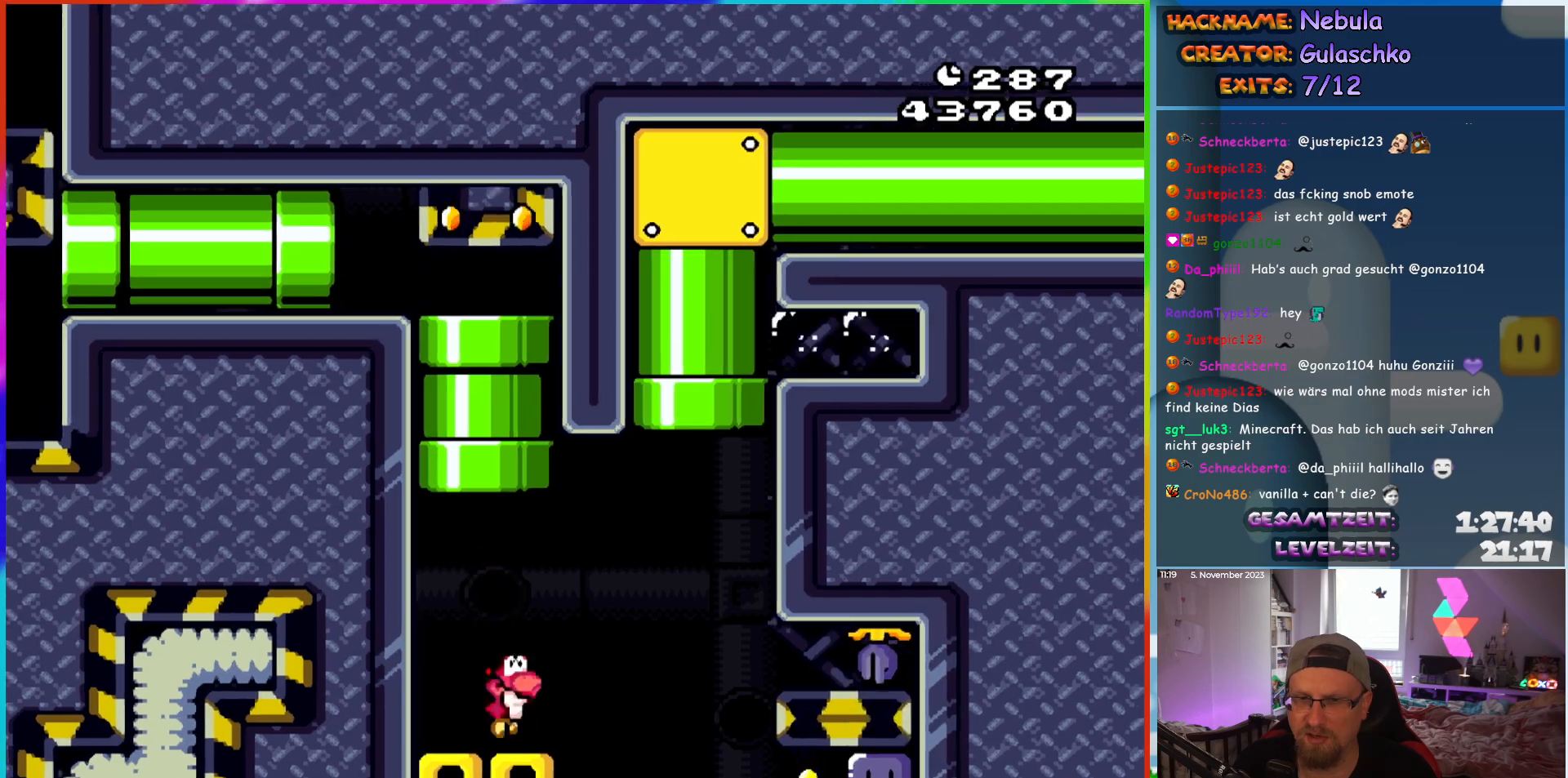
{"buttons": ["Y", "DPAD_RIGHT"], "events": [[50, "B", "up"]]}
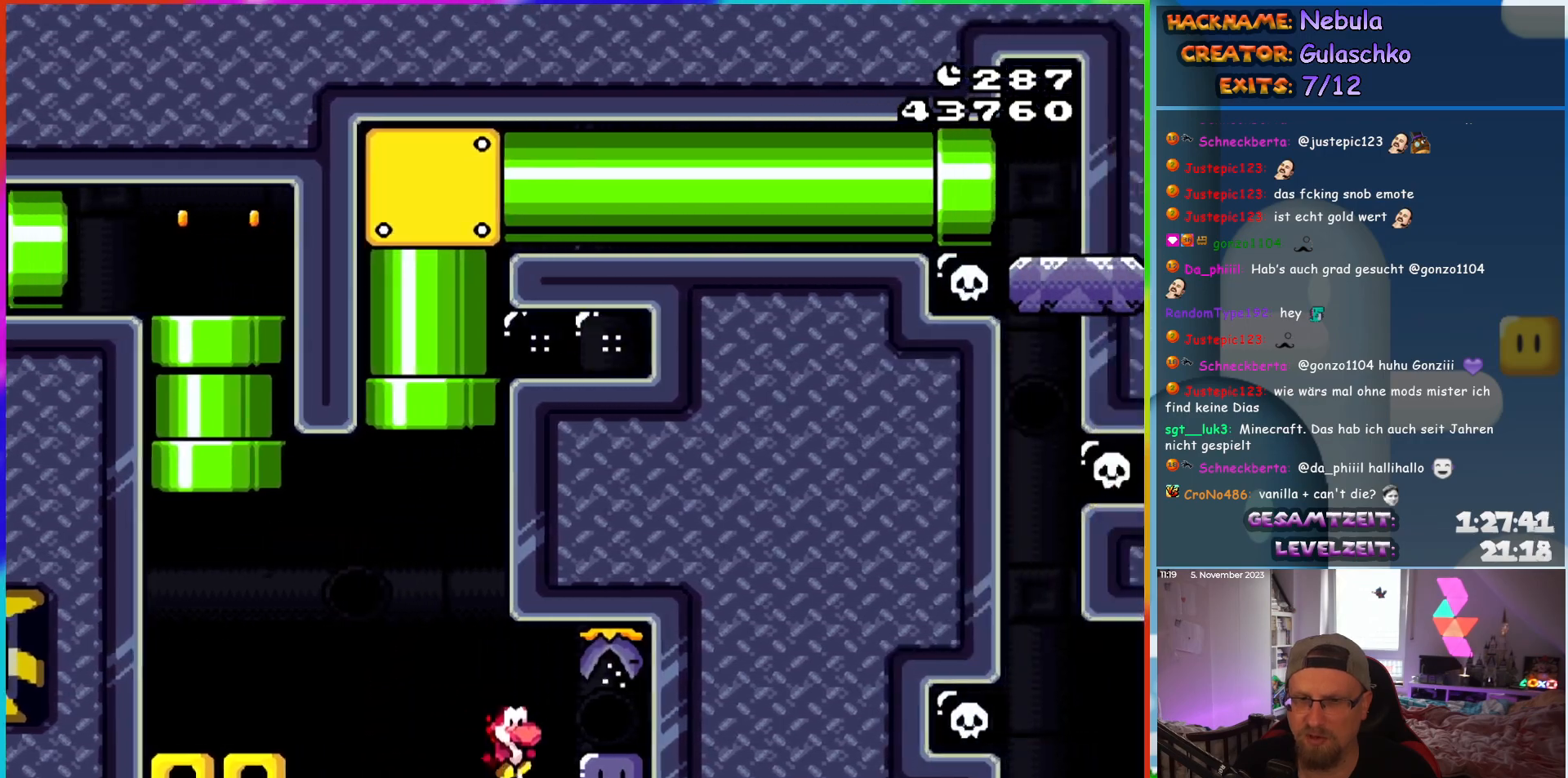
{"buttons": ["Y", "DPAD_LEFT"], "events": [[50, "Y", "up"], [133, "Y", "down"], [183, "DPAD_RIGHT", "up"], [183, "DPAD_UP", "down"], [200, "DPAD_UP", "up"], [217, "DPAD_LEFT", "down"], [400, "B", "down"], [500, "B", "up"]]}
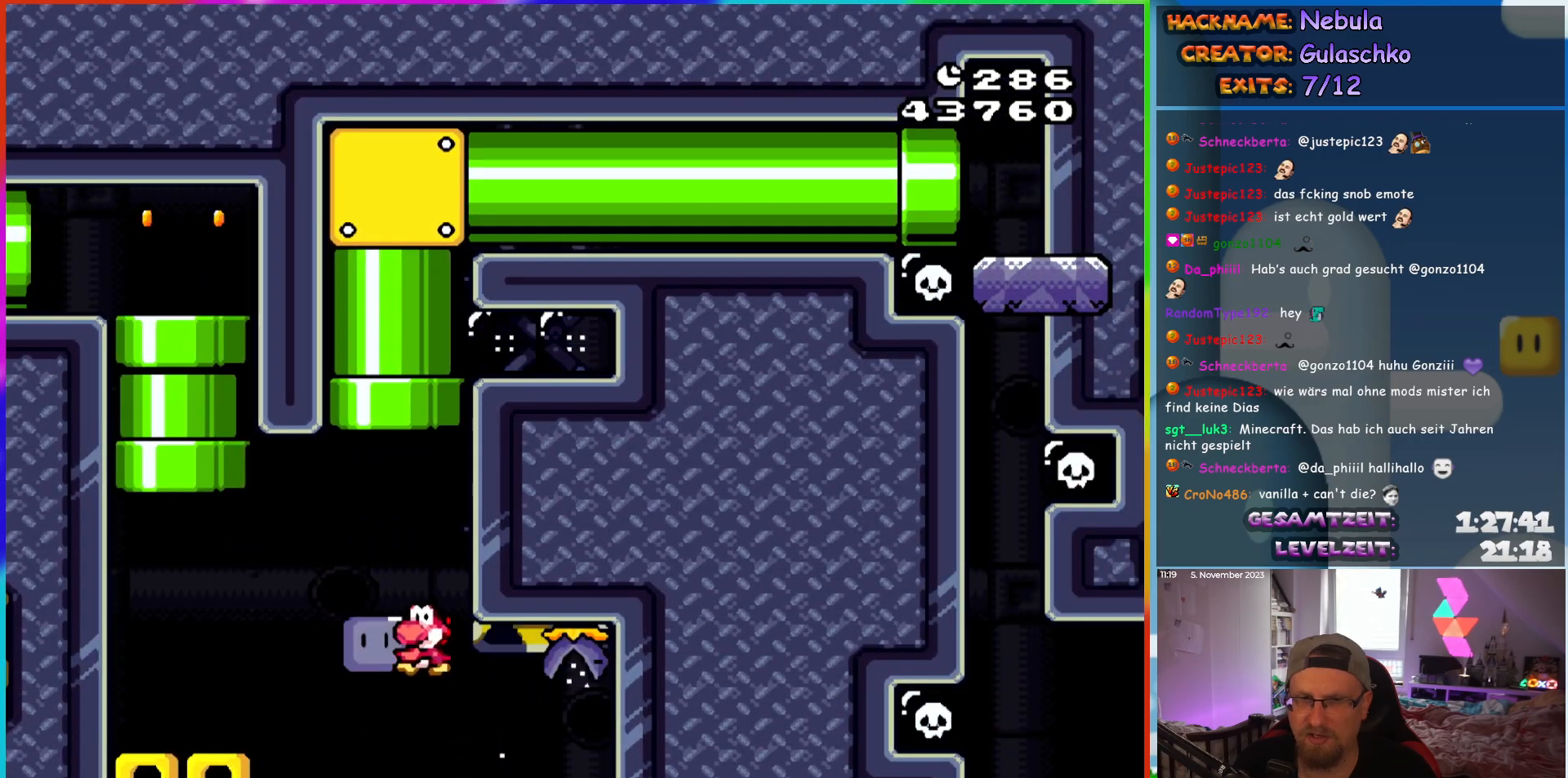
{"buttons": ["Y", "DPAD_RIGHT"], "events": [[67, "B", "down"], [317, "B", "up"], [433, "DPAD_LEFT", "up"], [433, "DPAD_UP", "down"], [467, "DPAD_RIGHT", "down"], [467, "DPAD_UP", "up"]]}
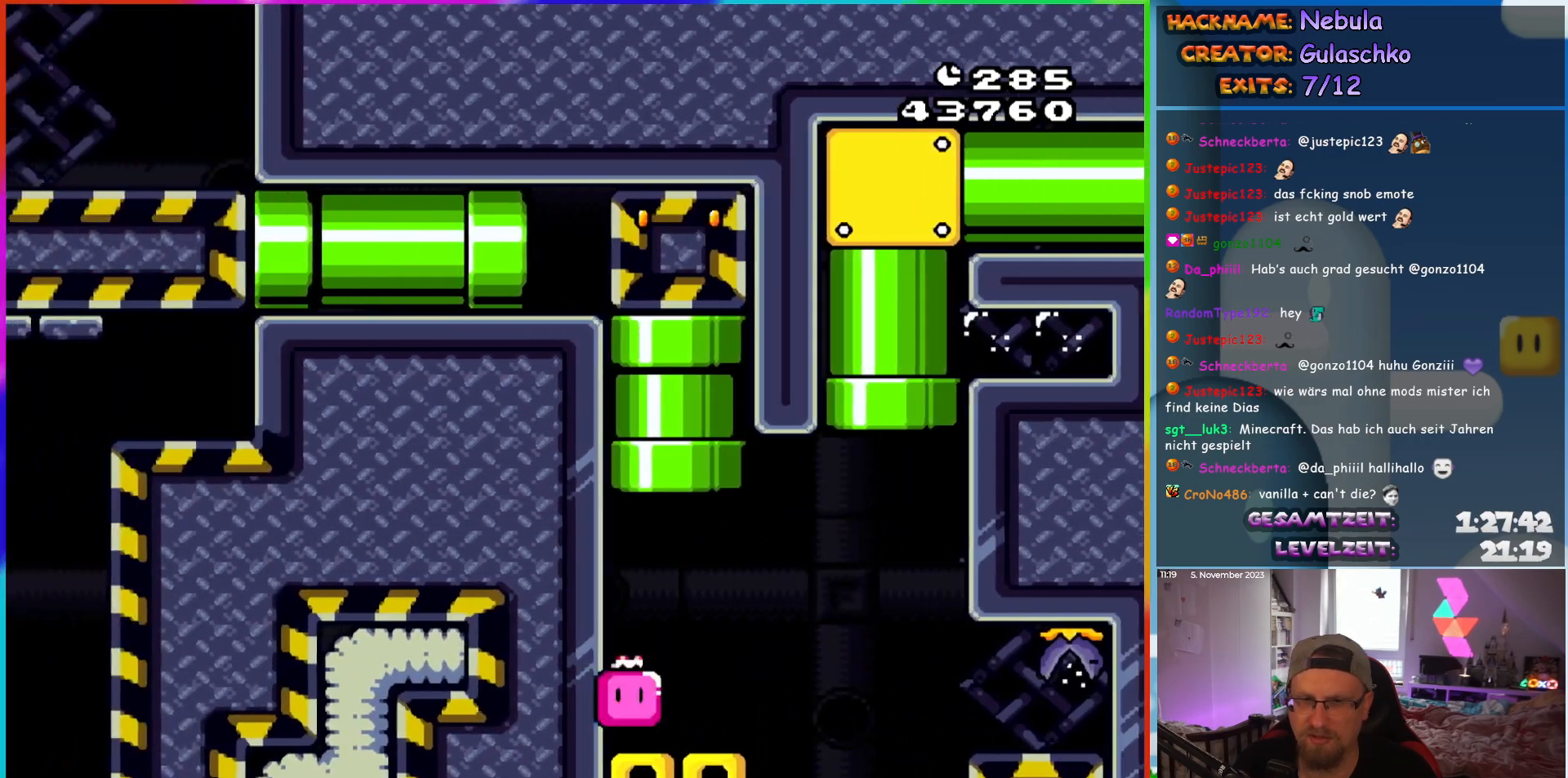
{"buttons": ["B", "Y", "DPAD_RIGHT"], "events": [[367, "B", "down"]]}